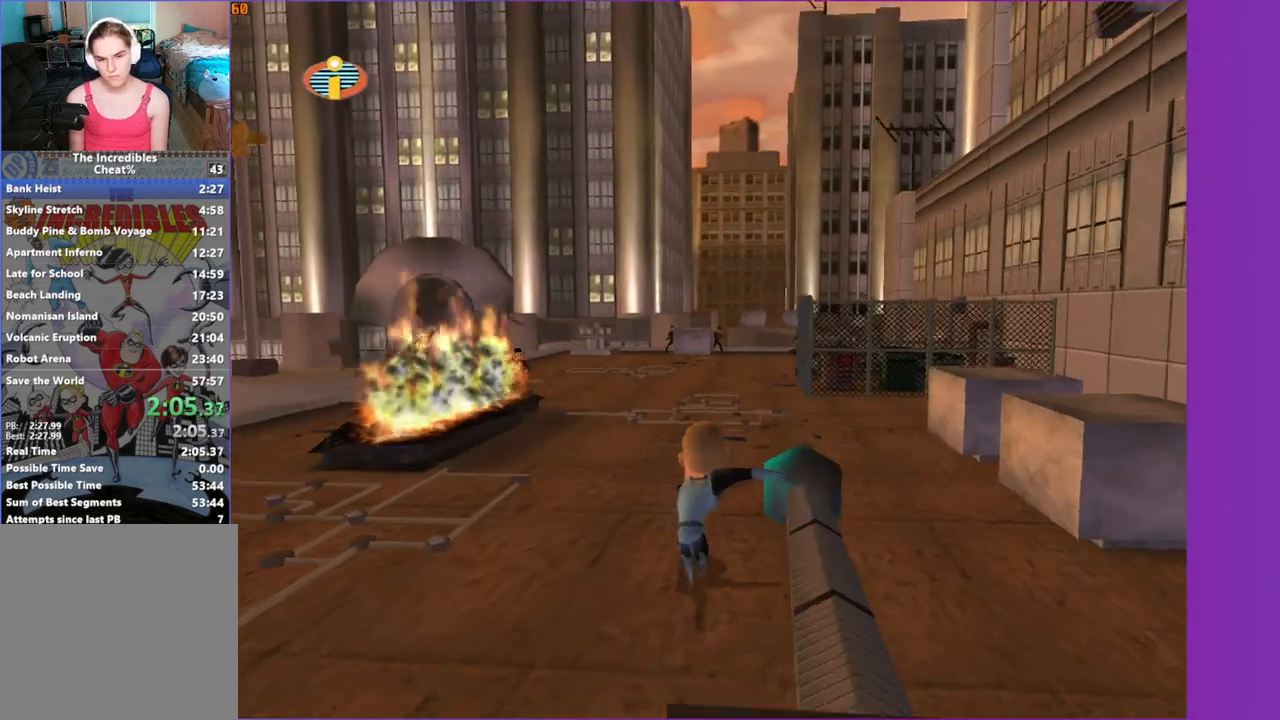
Gameplay with a controller (Xbox layout); each line is a JSON object with the inputs held at the frame after it. "events" lists button and stick changes between this image and that frame as [ms after this image, input, new state], when the widget could be followed in between. Not read: START.
{"buttons": ["Y"], "left_stick": "up", "right_stick": "center", "events": []}
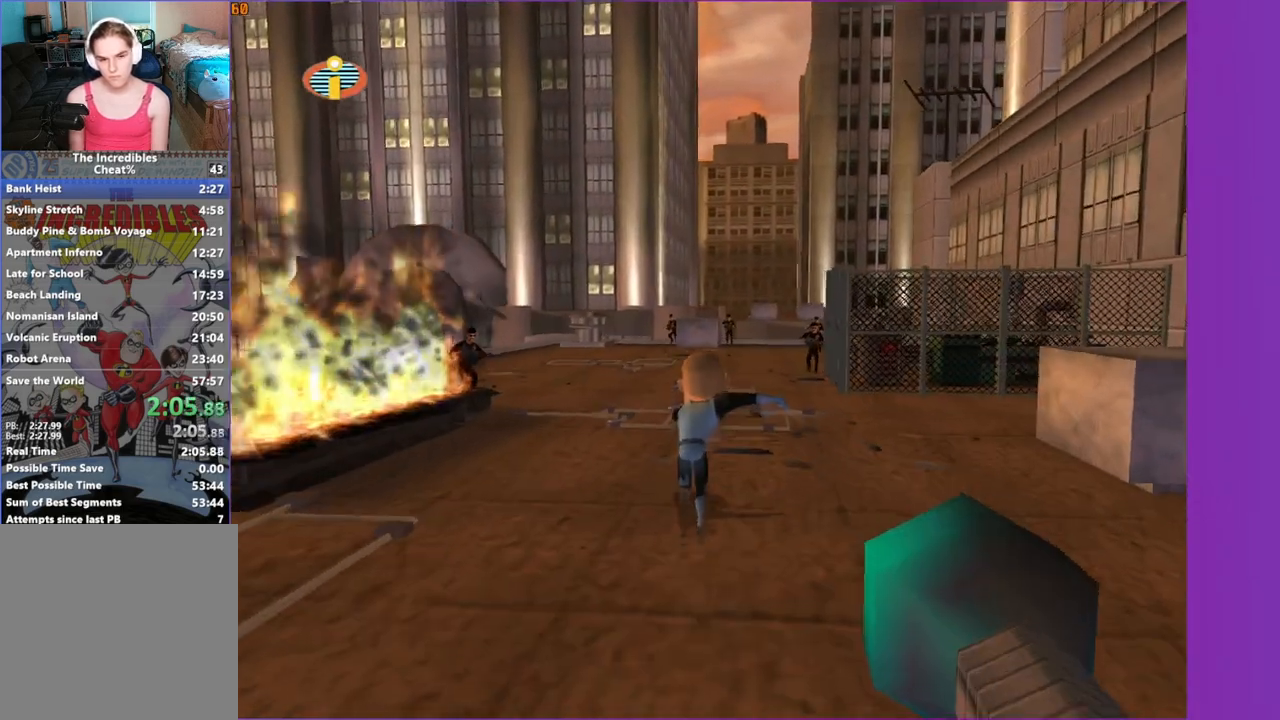
{"buttons": ["Y"], "left_stick": "up", "right_stick": "center", "events": []}
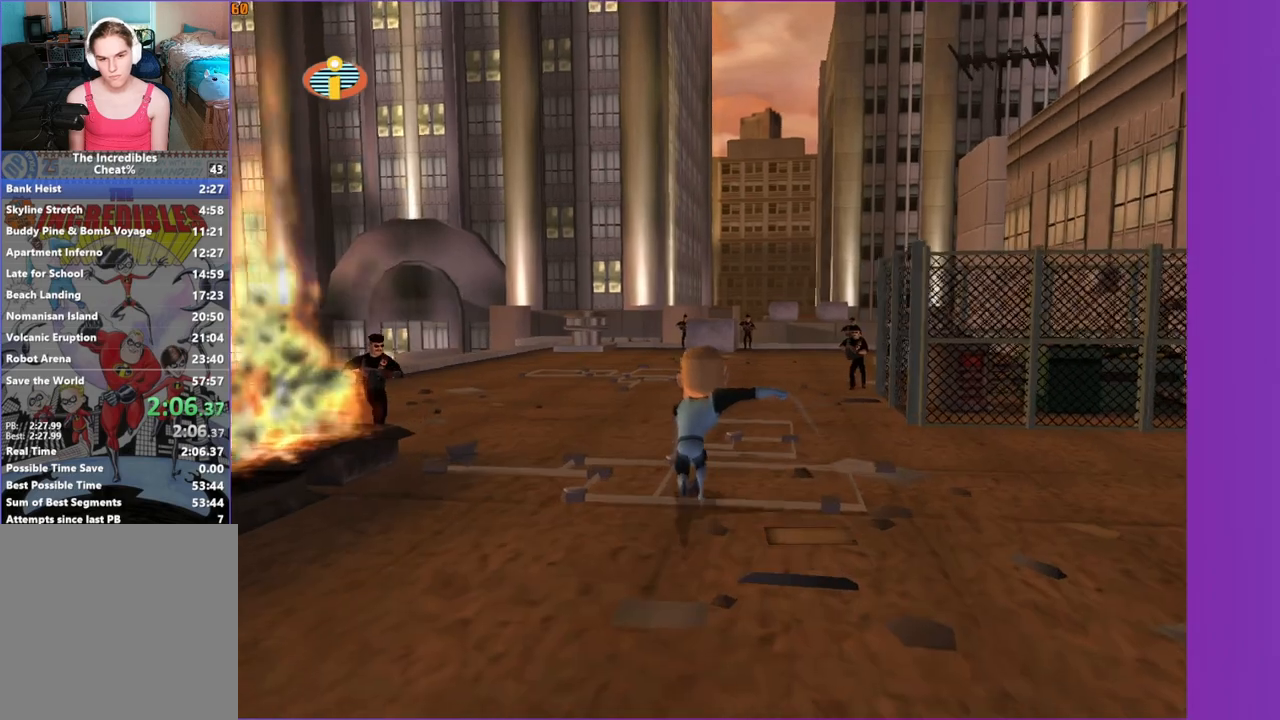
{"buttons": ["Y"], "left_stick": "up", "right_stick": "center", "events": [[83, "left_stick", "up-left"], [233, "left_stick", "up"]]}
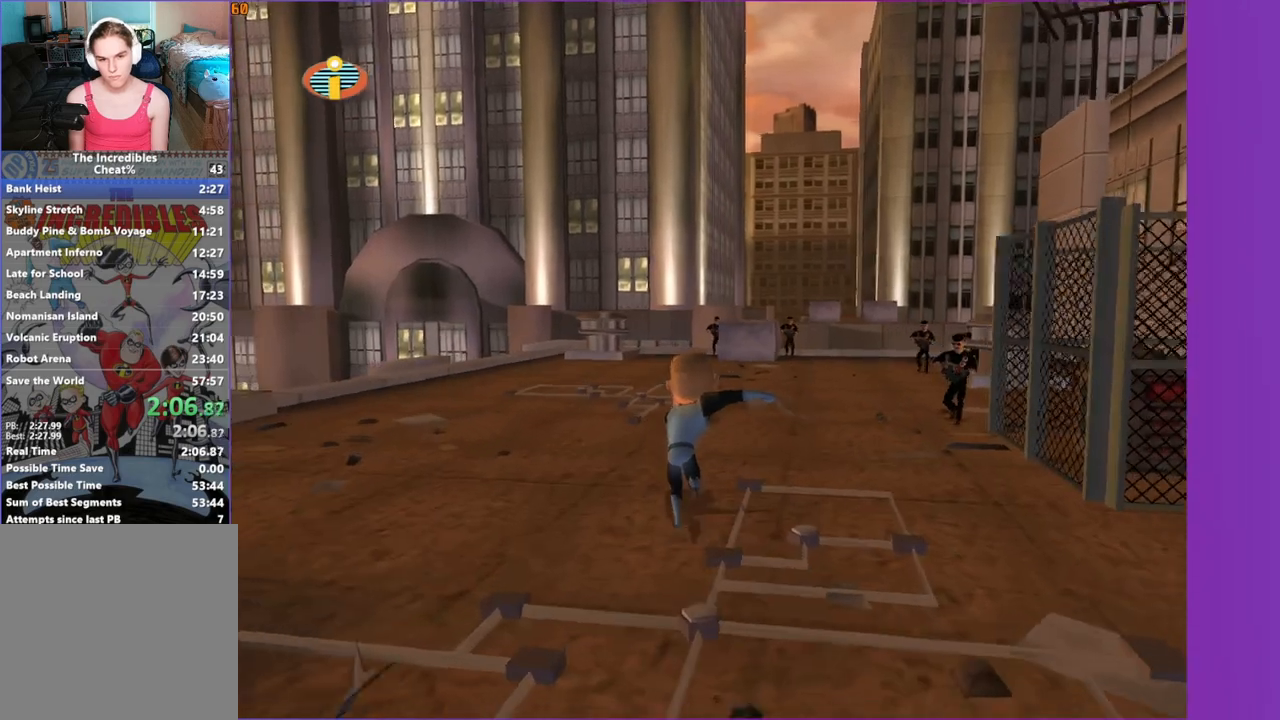
{"buttons": ["Y"], "left_stick": "up", "right_stick": "center", "events": []}
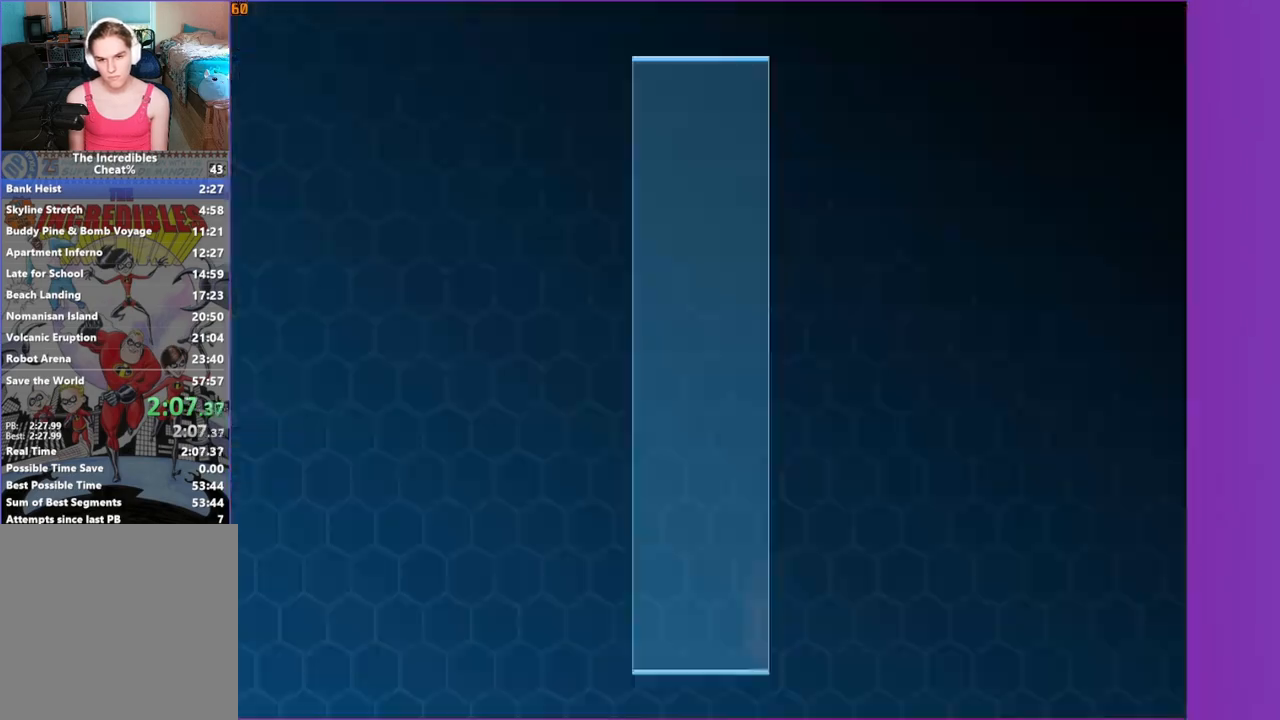
{"buttons": [], "left_stick": "center", "right_stick": "center", "events": [[117, "Y", "up"], [117, "left_stick", "center"], [283, "A", "down"], [450, "A", "up"]]}
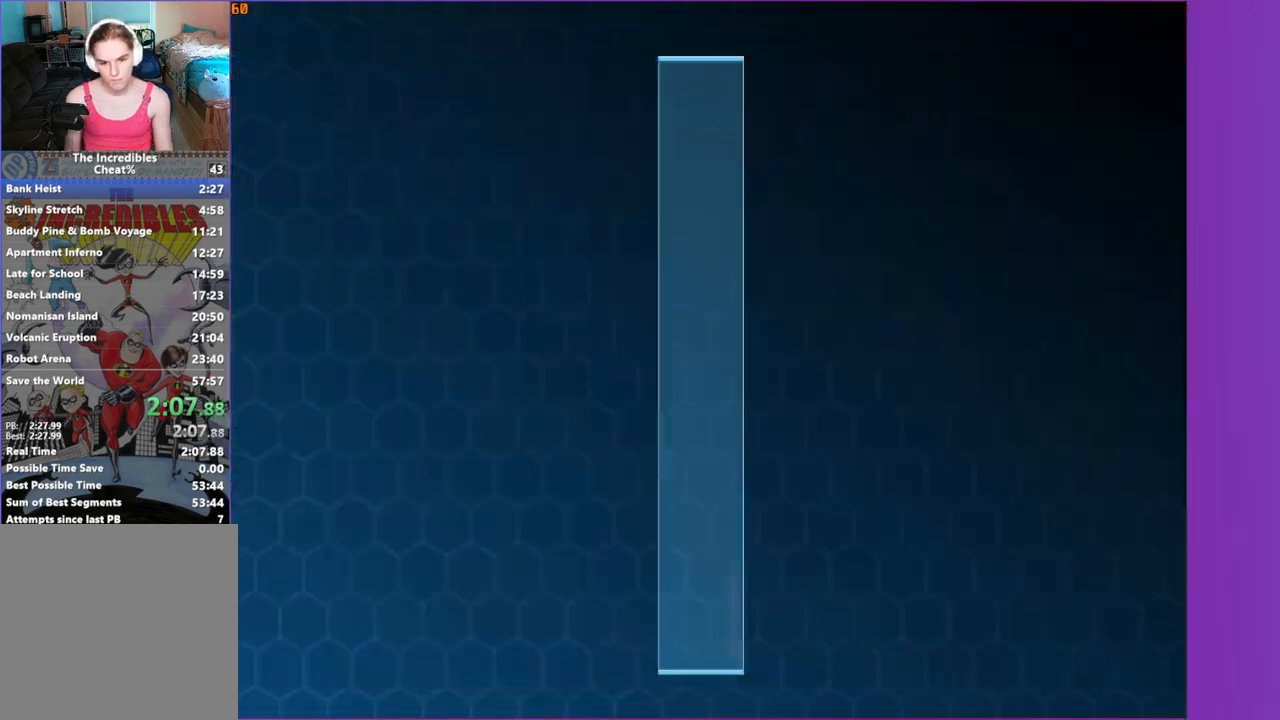
{"buttons": [], "left_stick": "center", "right_stick": "center", "events": []}
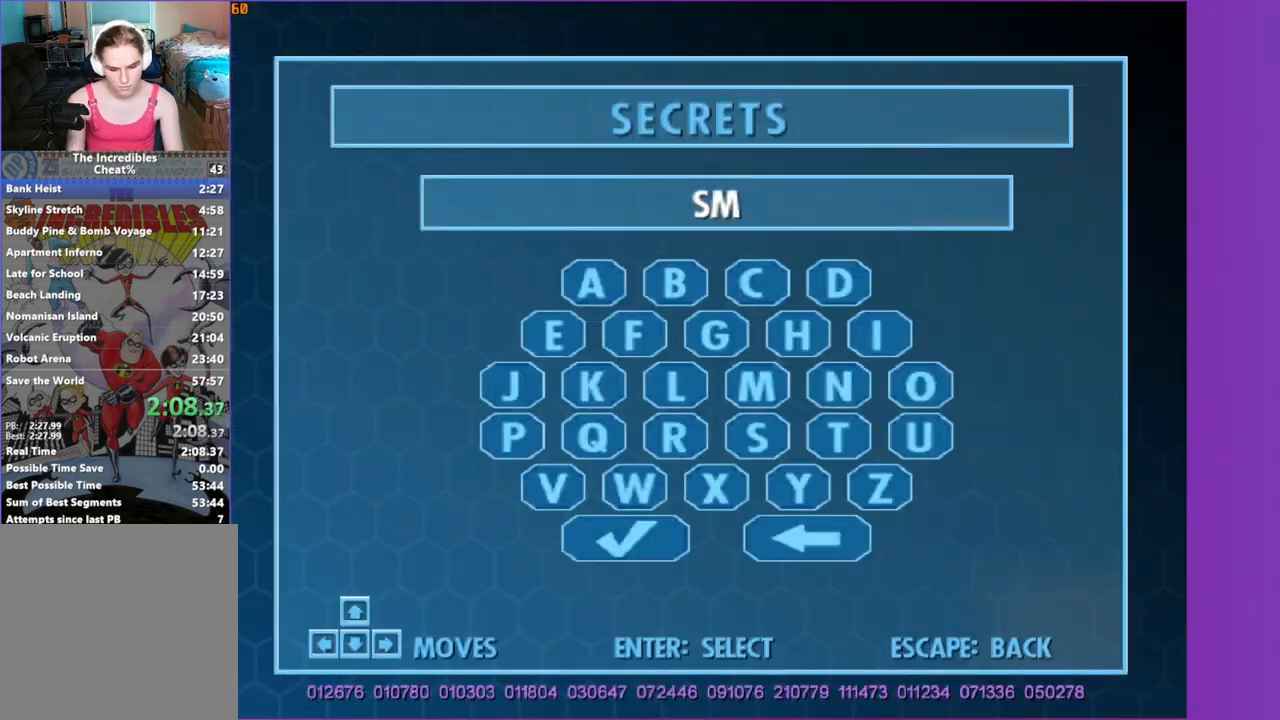
{"buttons": [], "left_stick": "center", "right_stick": "center", "events": []}
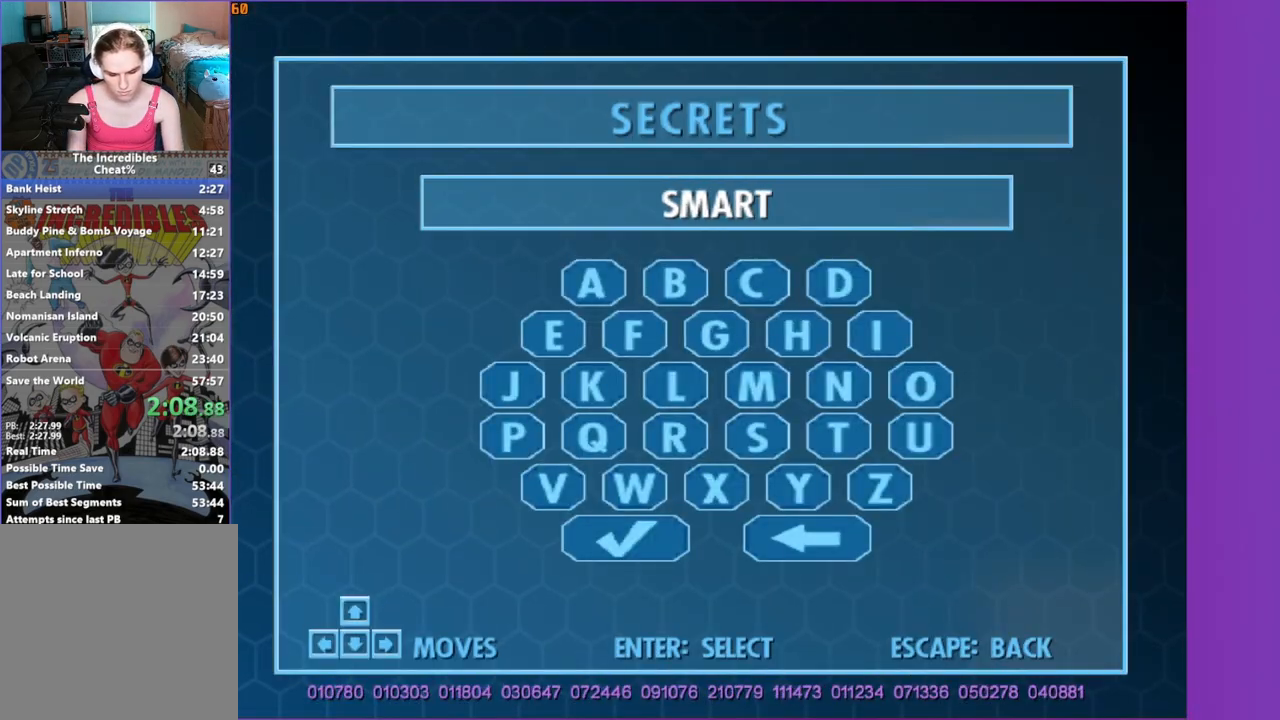
{"buttons": [], "left_stick": "center", "right_stick": "center", "events": []}
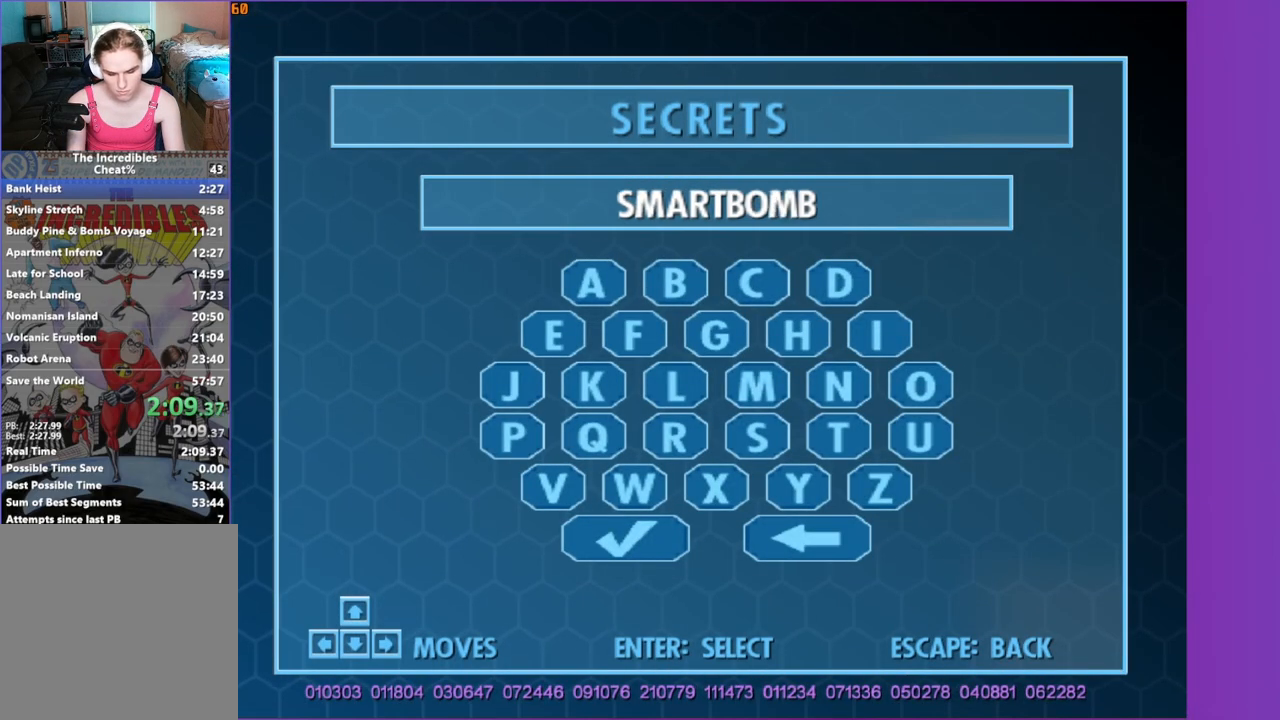
{"buttons": [], "left_stick": "center", "right_stick": "center", "events": []}
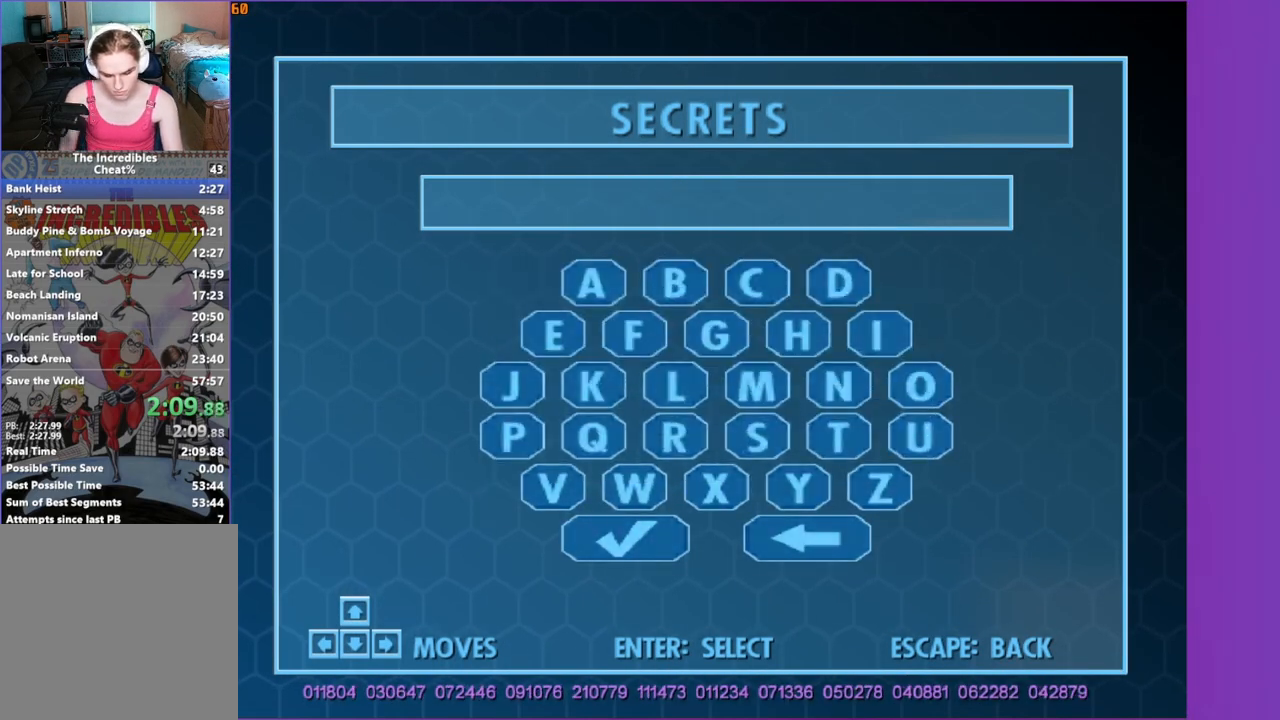
{"buttons": ["Y"], "left_stick": "center", "right_stick": "center", "events": [[133, "Y", "down"]]}
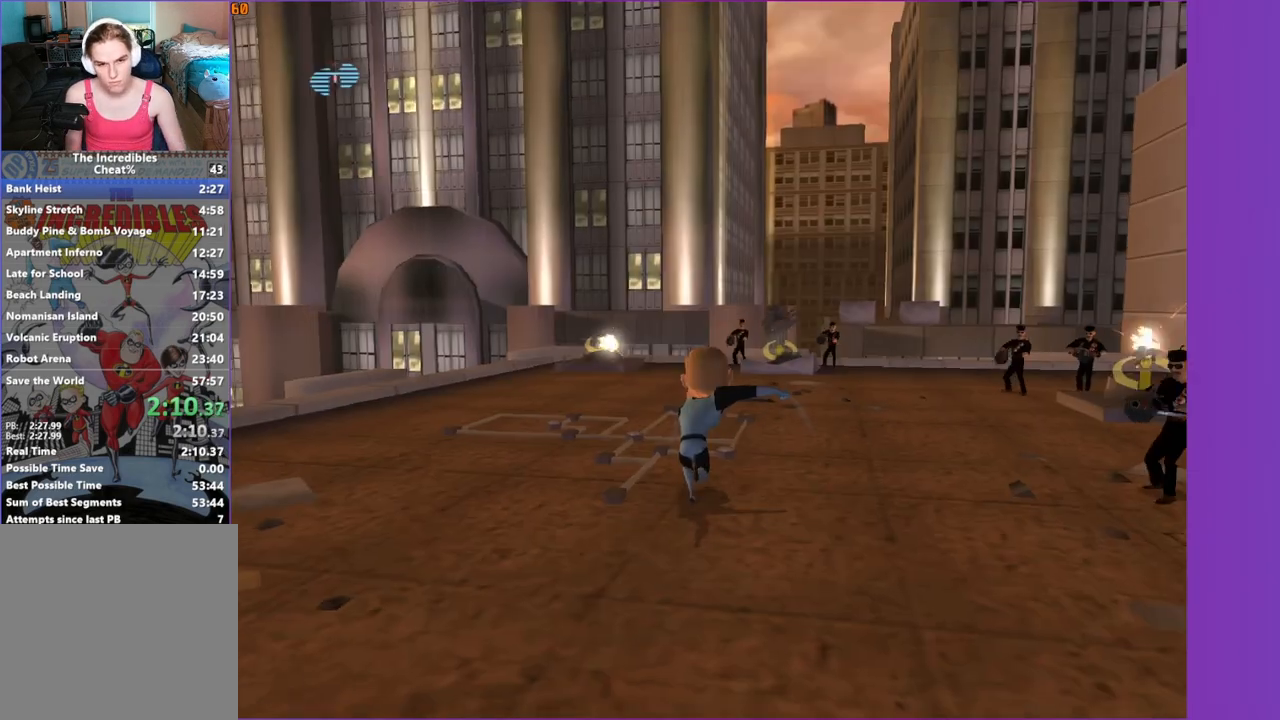
{"buttons": ["Y"], "left_stick": "left", "right_stick": "center", "events": [[50, "right_stick", "up-right"], [83, "left_stick", "left"], [117, "right_stick", "right"], [283, "right_stick", "center"]]}
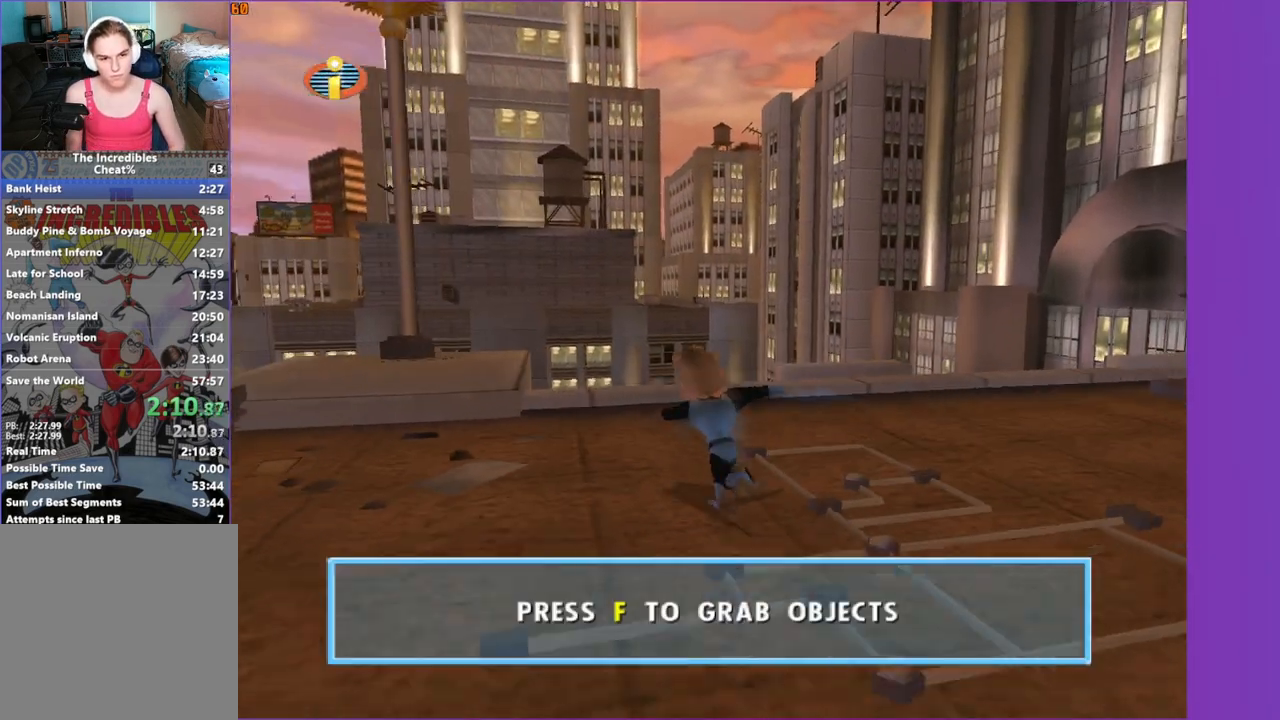
{"buttons": [], "left_stick": "up-left", "right_stick": "center", "events": [[250, "Y", "up"], [450, "left_stick", "up-left"]]}
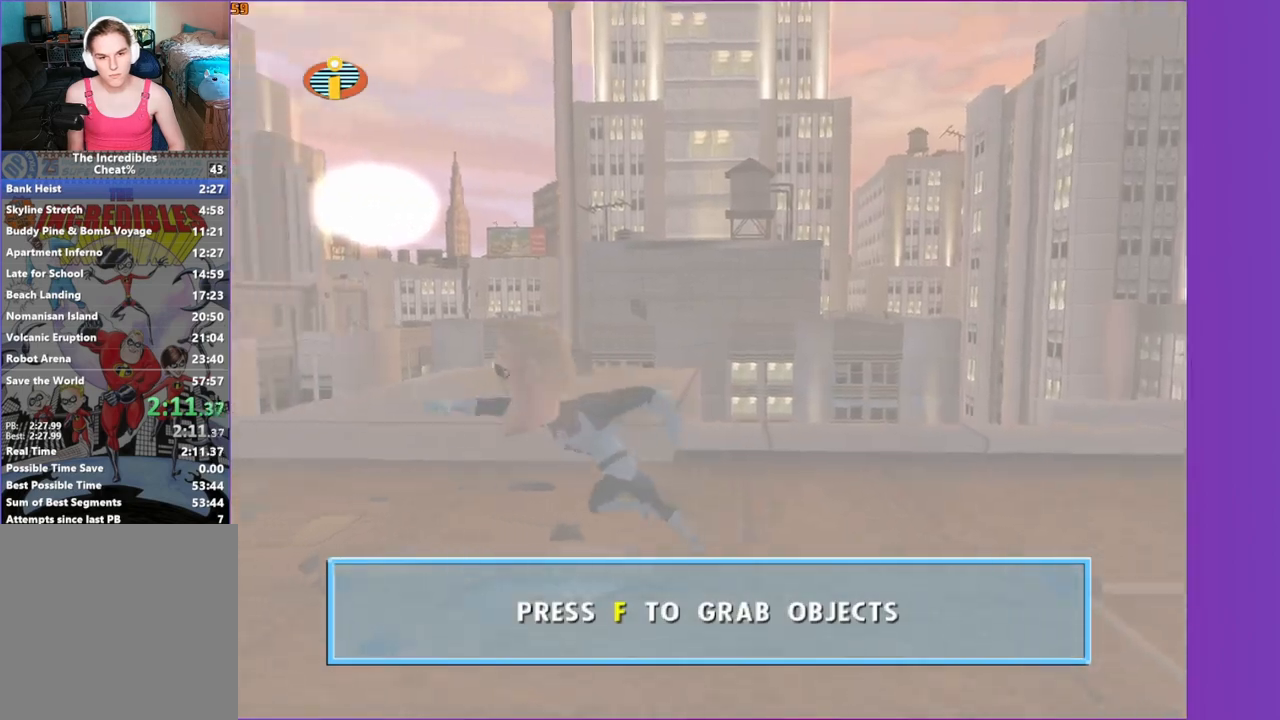
{"buttons": ["A"], "left_stick": "up-right", "right_stick": "center", "events": [[50, "left_stick", "up"], [217, "left_stick", "up-right"], [450, "A", "down"]]}
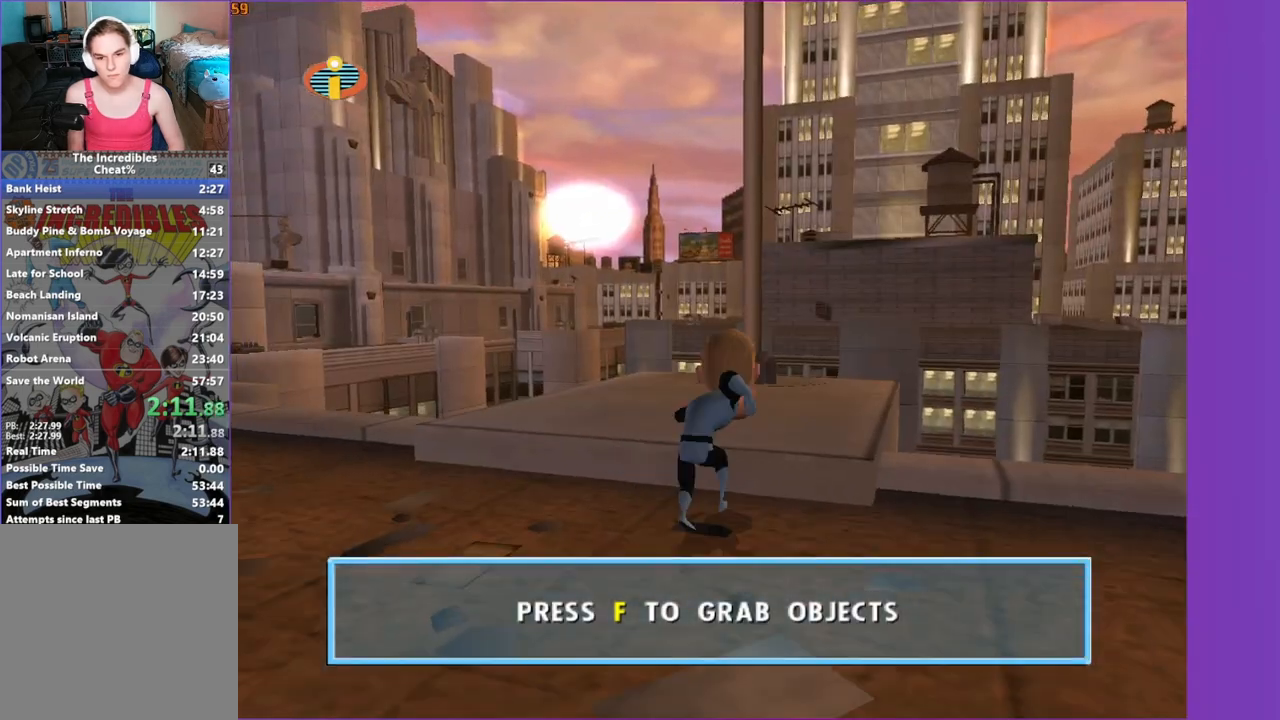
{"buttons": [], "left_stick": "up", "right_stick": "center", "events": [[67, "A", "up"], [250, "left_stick", "up"], [367, "right_stick", "left"], [417, "right_stick", "center"]]}
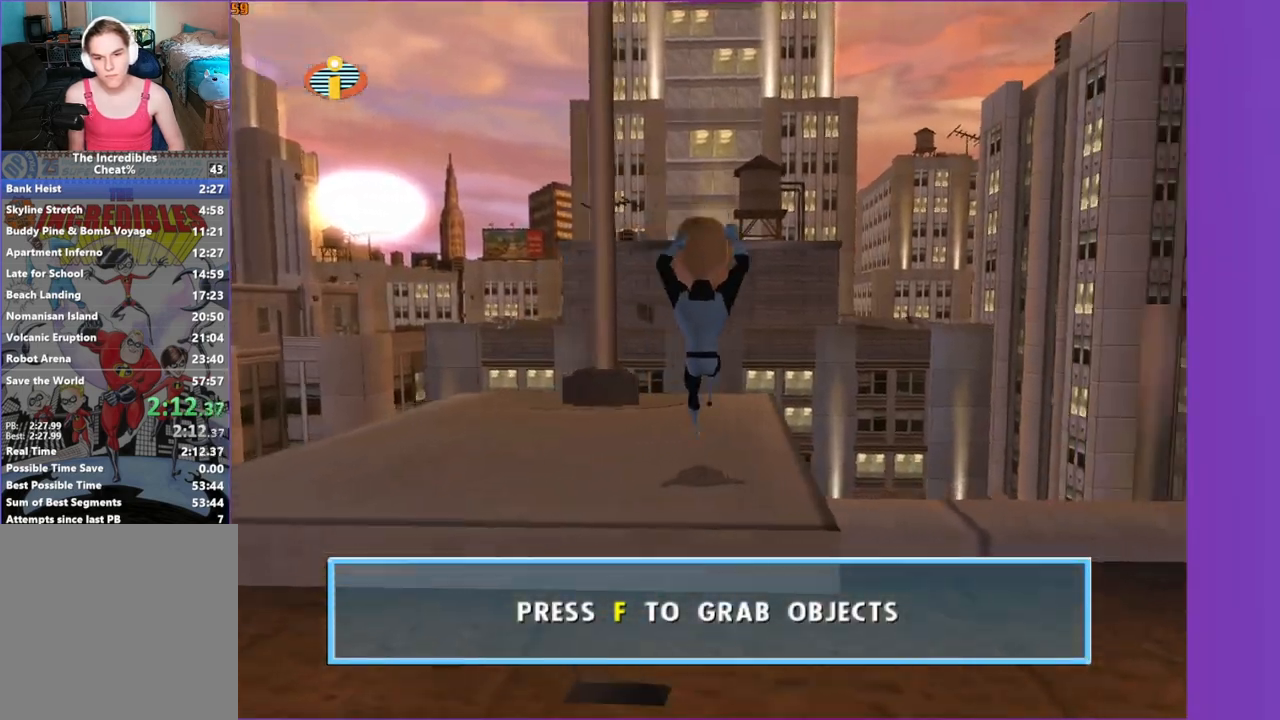
{"buttons": [], "left_stick": "center", "right_stick": "up", "events": [[333, "left_stick", "center"], [500, "right_stick", "up"]]}
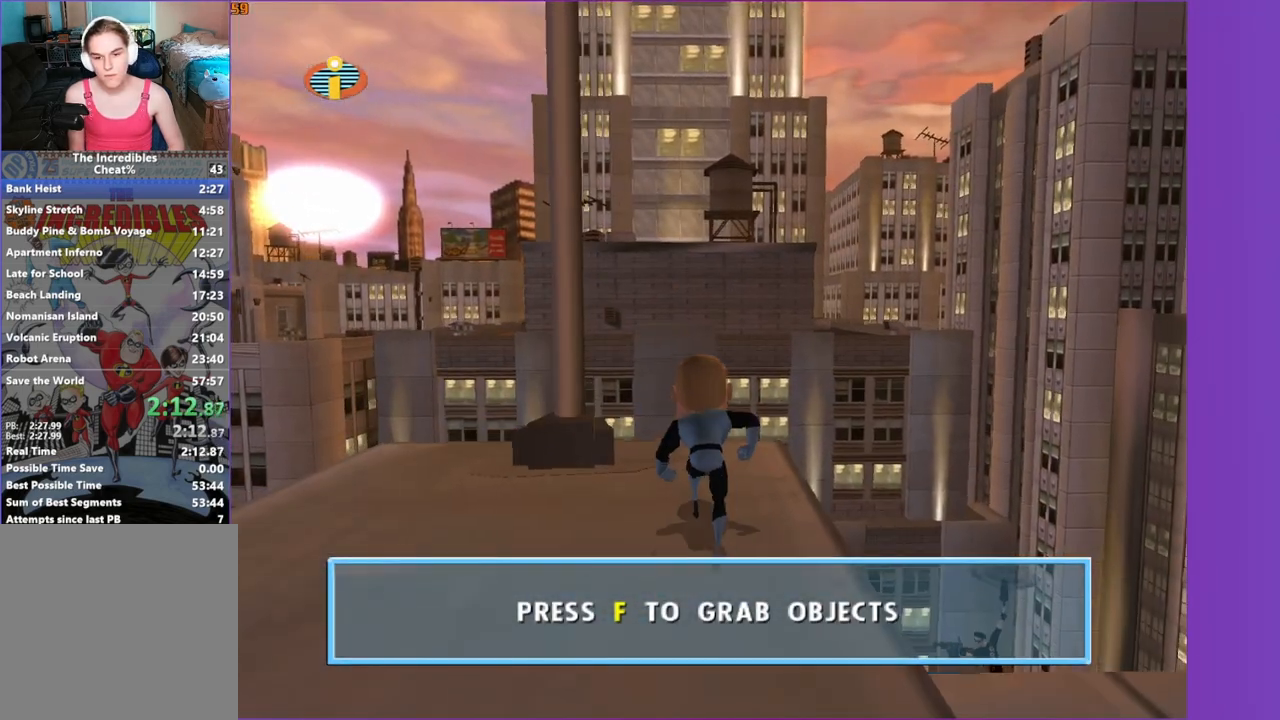
{"buttons": [], "left_stick": "center", "right_stick": "center", "events": [[117, "right_stick", "center"]]}
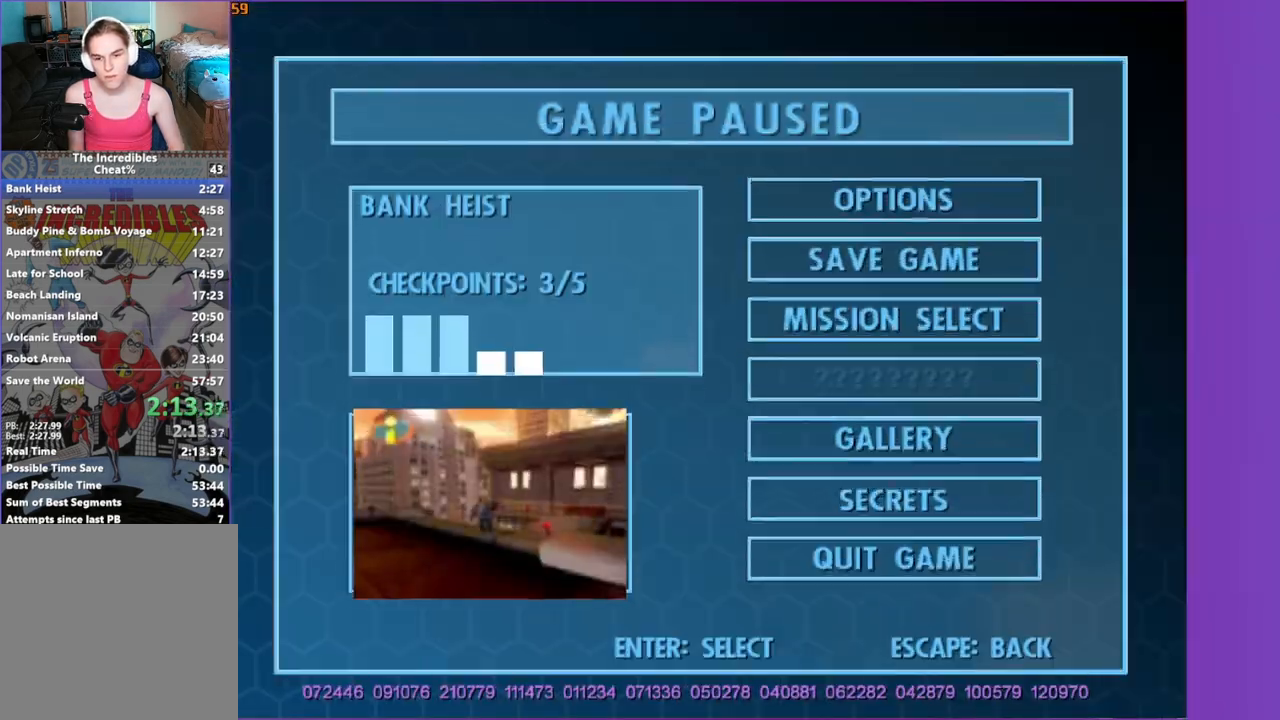
{"buttons": [], "left_stick": "center", "right_stick": "center", "events": [[33, "A", "down"], [83, "A", "up"]]}
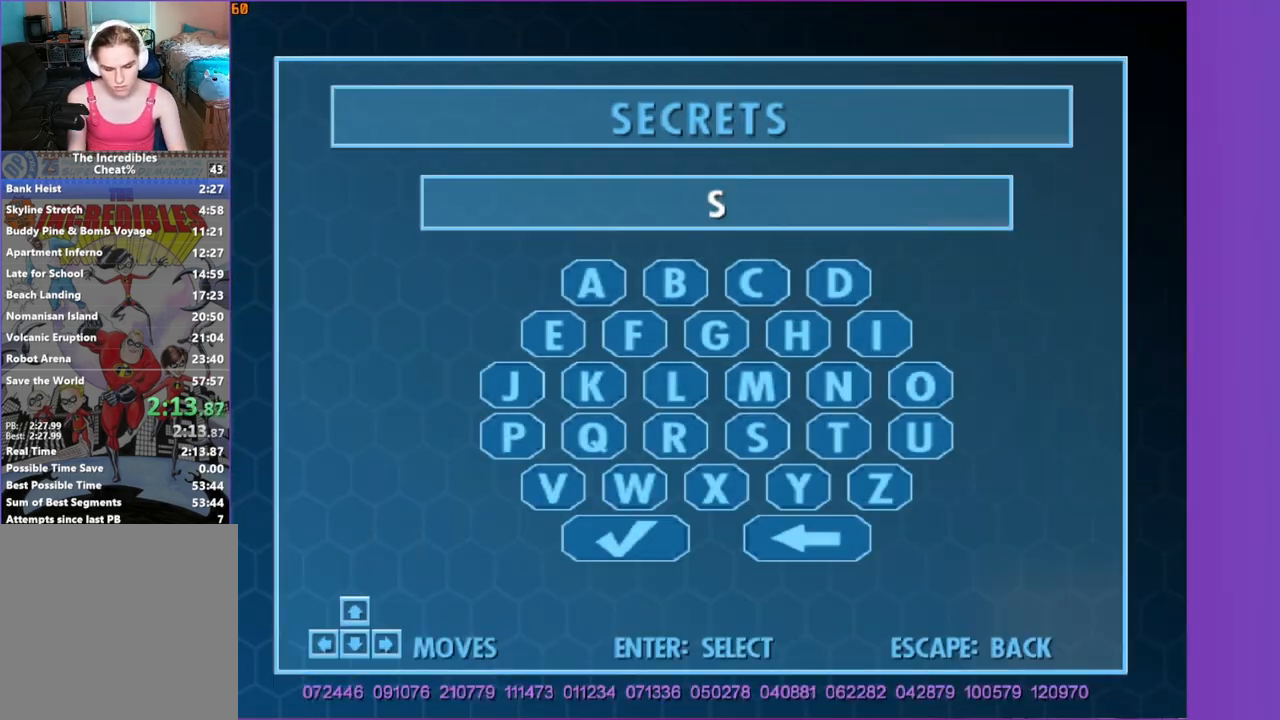
{"buttons": [], "left_stick": "center", "right_stick": "center", "events": []}
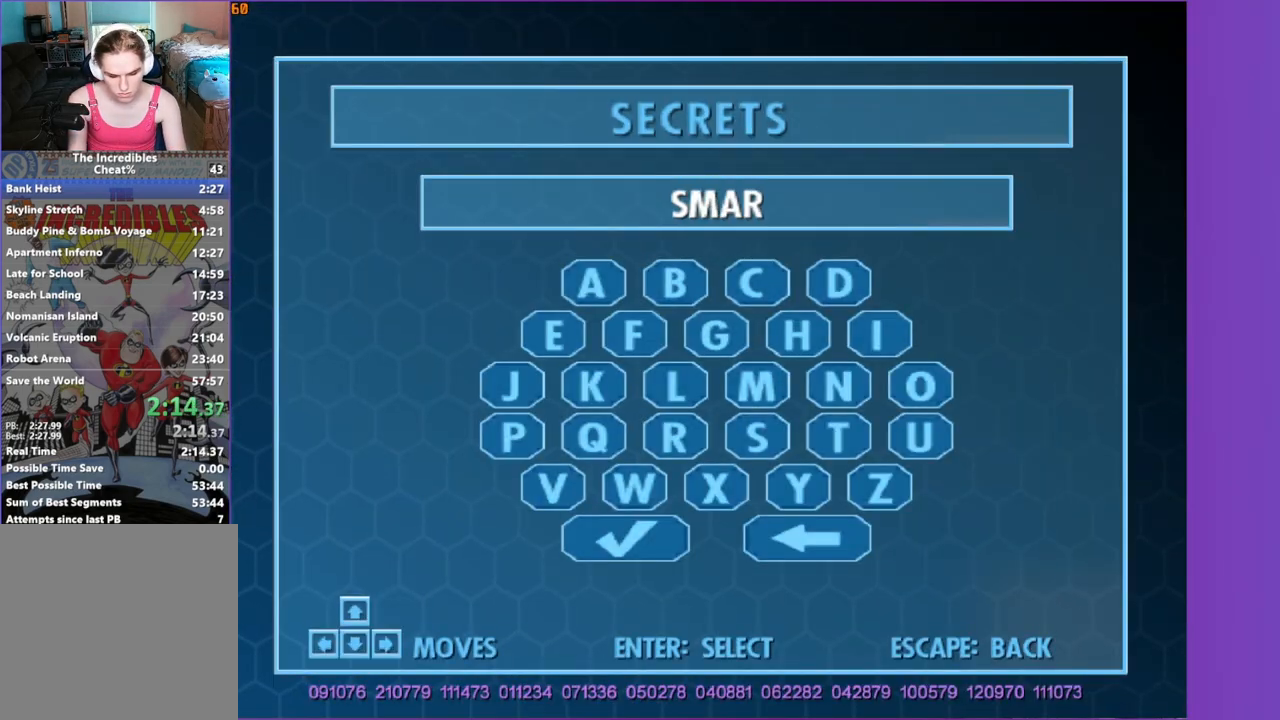
{"buttons": [], "left_stick": "center", "right_stick": "center", "events": []}
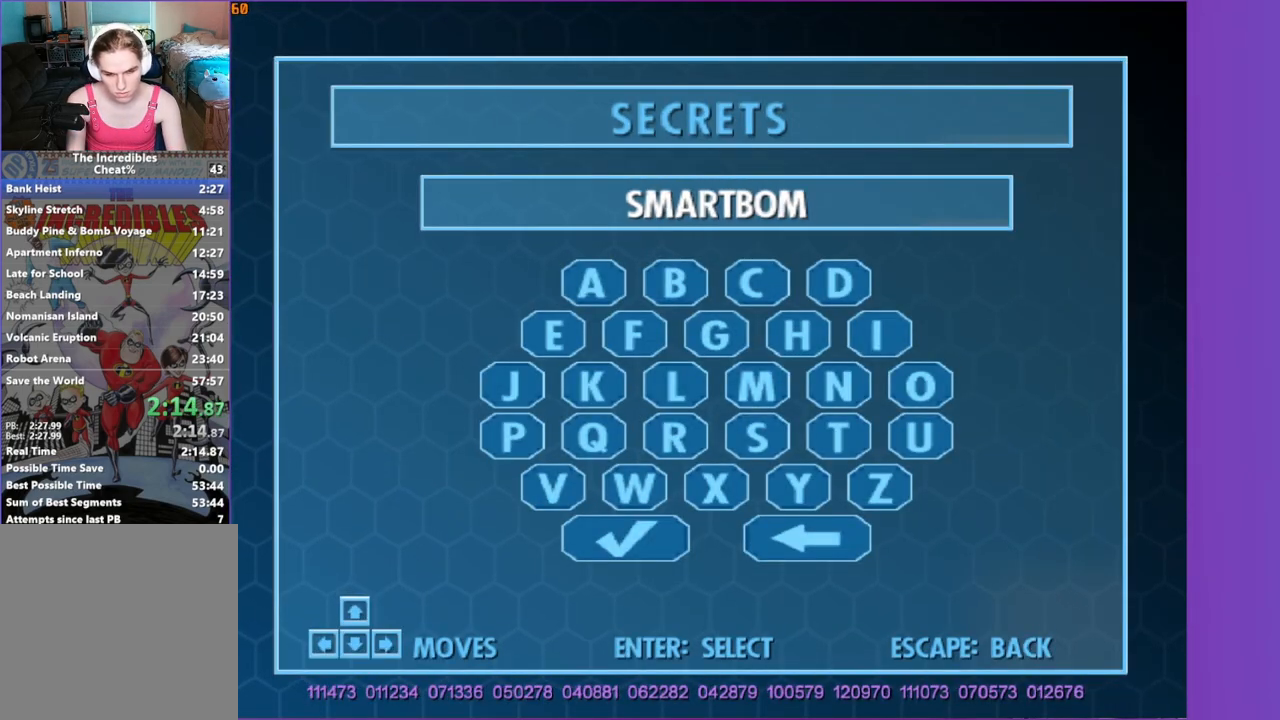
{"buttons": [], "left_stick": "center", "right_stick": "center", "events": []}
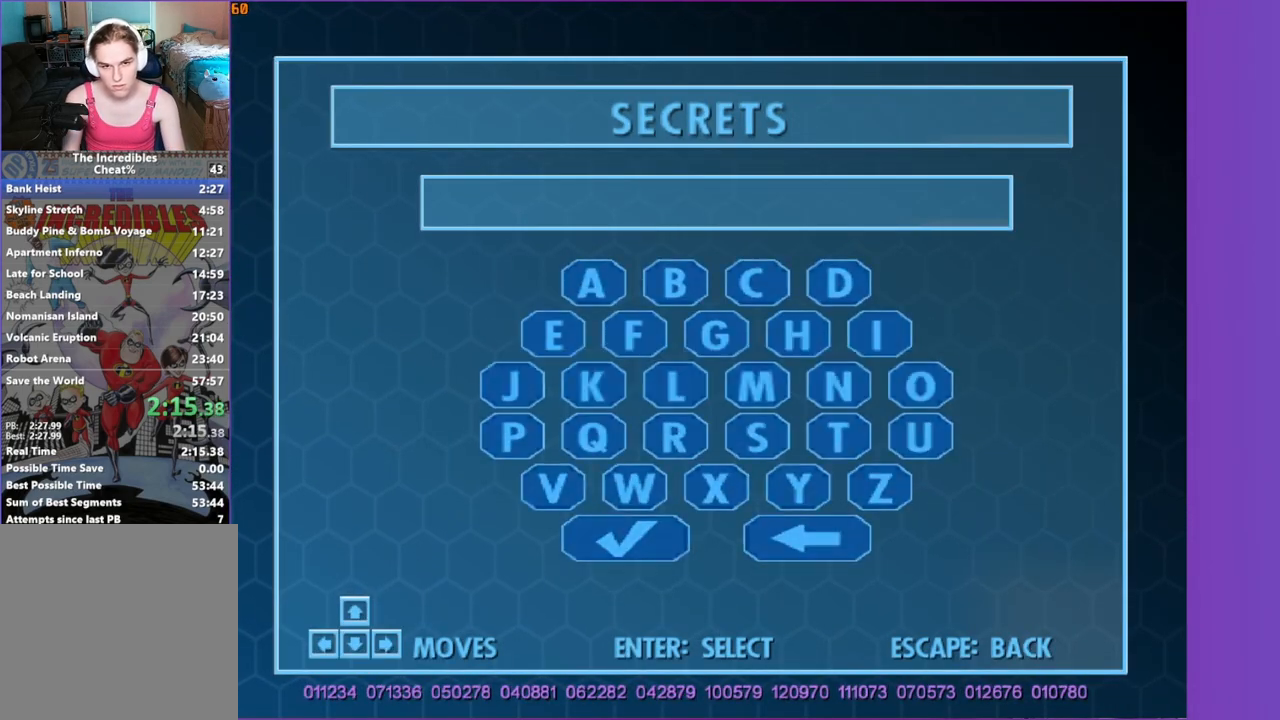
{"buttons": [], "left_stick": "up", "right_stick": "center", "events": [[483, "left_stick", "up"]]}
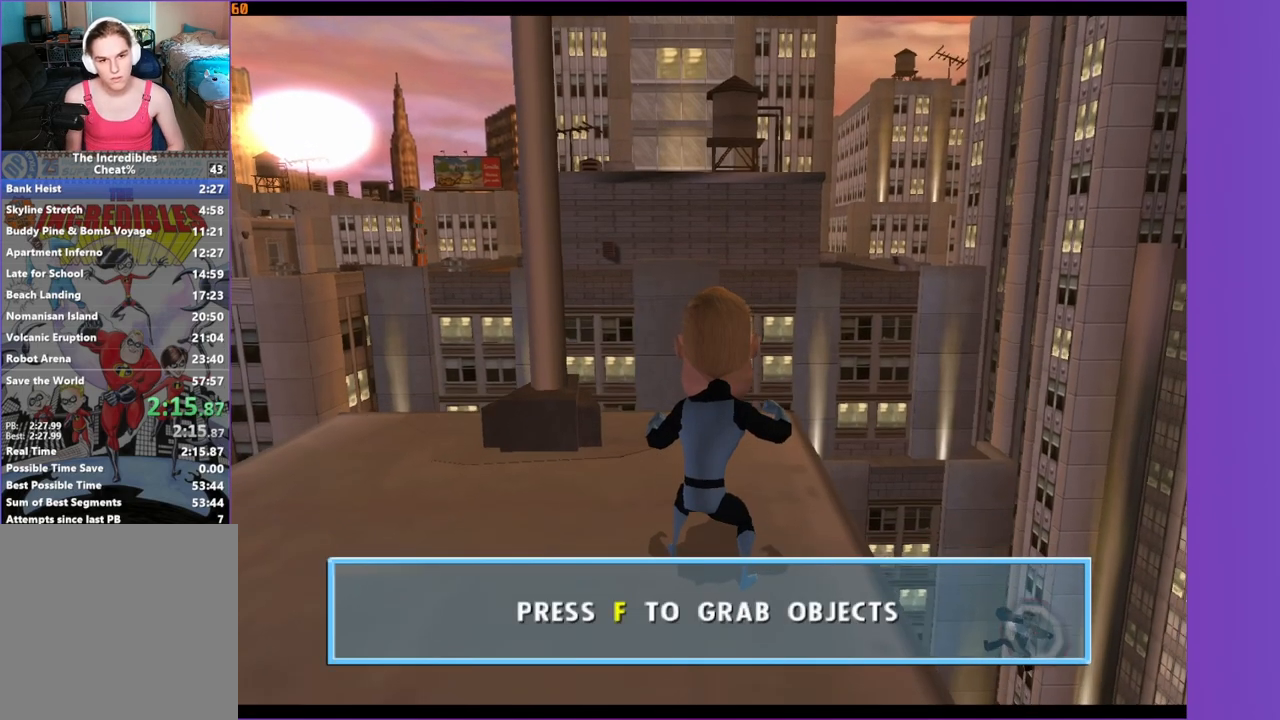
{"buttons": [], "left_stick": "center", "right_stick": "center", "events": [[83, "left_stick", "left"], [267, "left_stick", "center"]]}
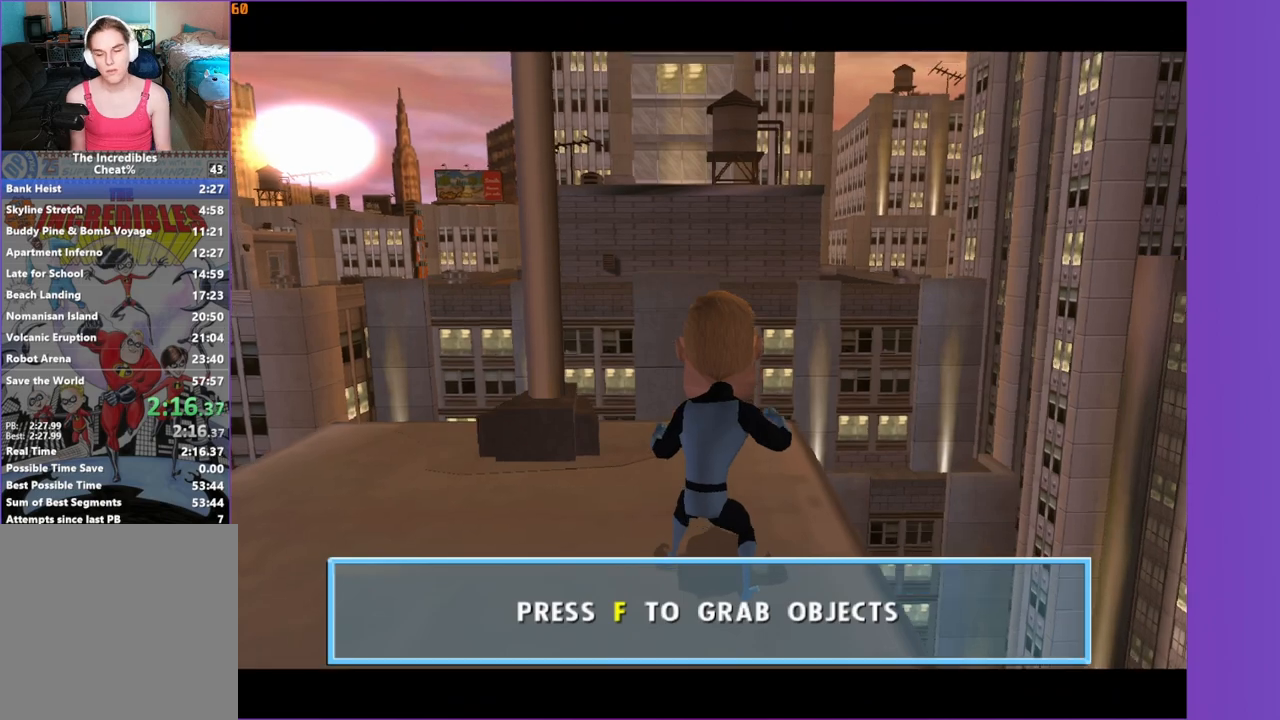
{"buttons": [], "left_stick": "center", "right_stick": "center", "events": []}
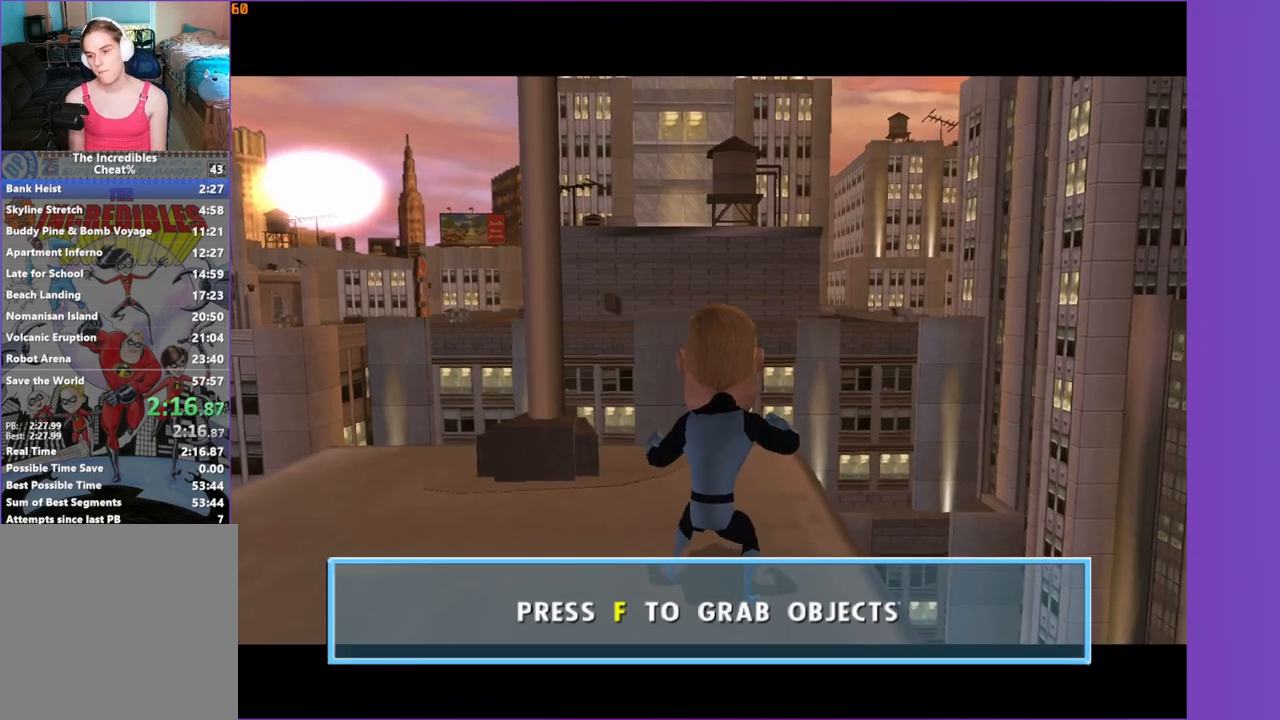
{"buttons": [], "left_stick": "center", "right_stick": "center", "events": []}
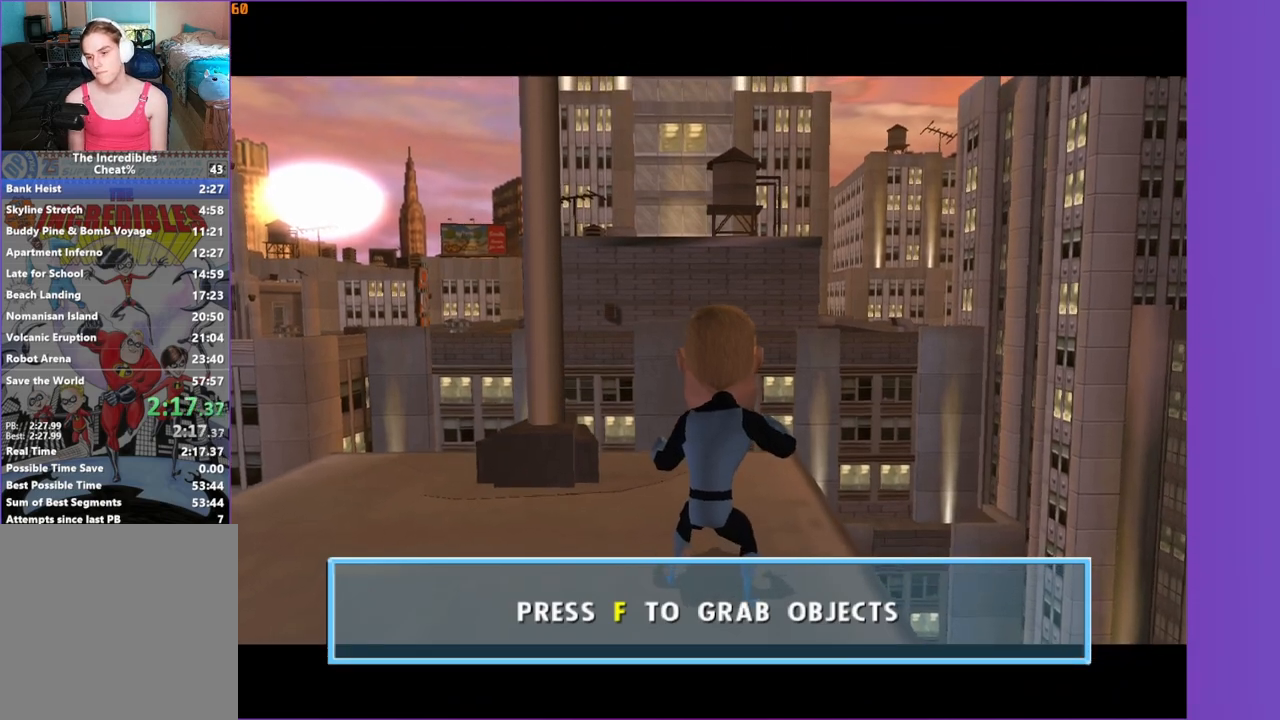
{"buttons": [], "left_stick": "center", "right_stick": "center", "events": []}
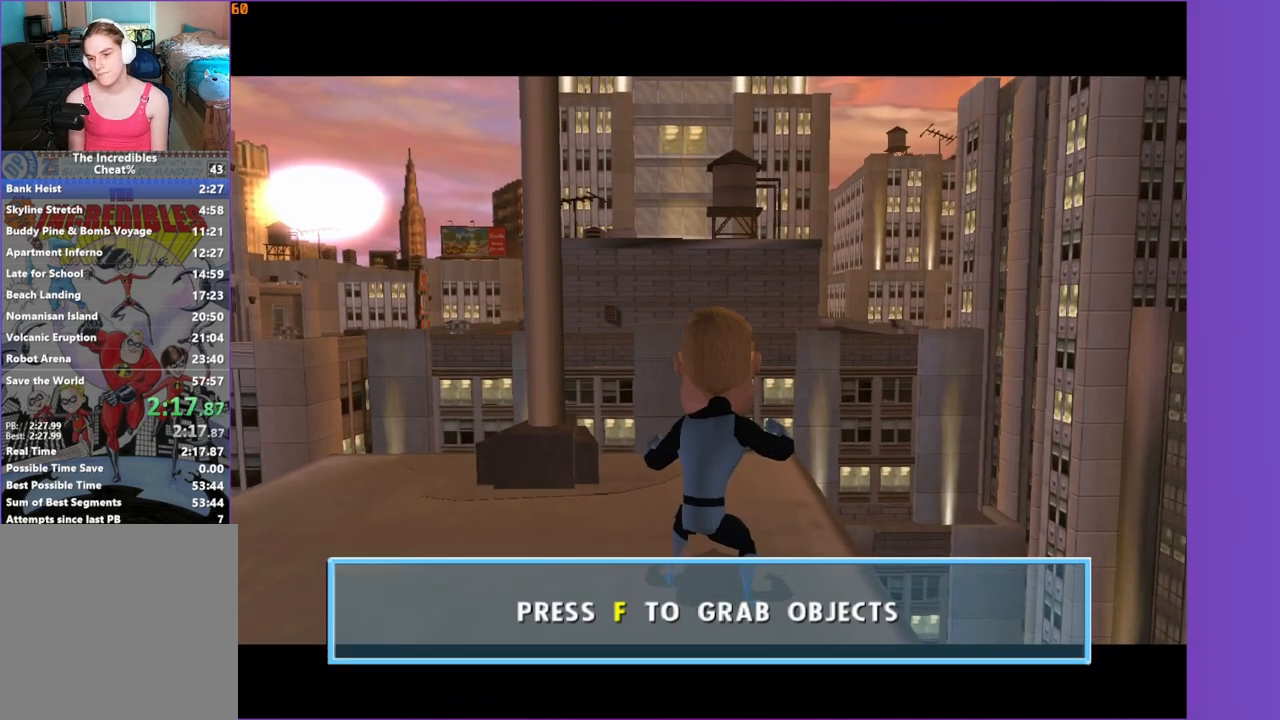
{"buttons": [], "left_stick": "center", "right_stick": "center", "events": []}
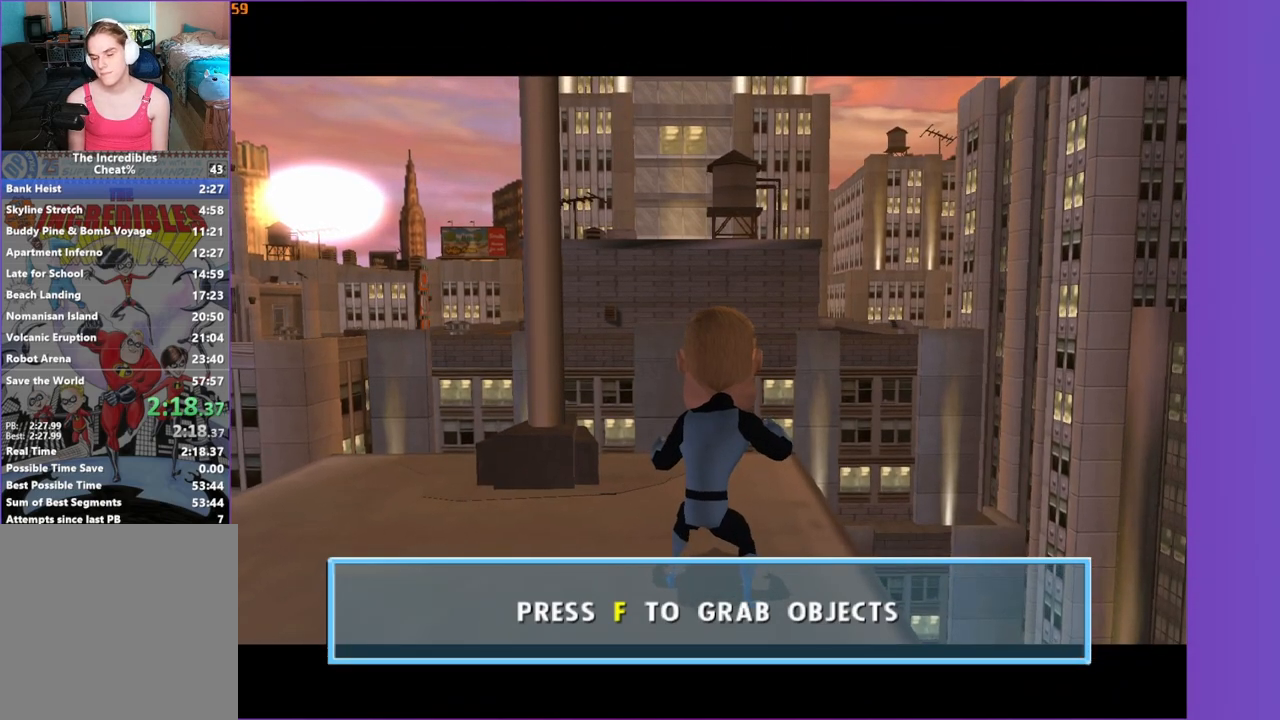
{"buttons": ["SELECT"], "left_stick": "center", "right_stick": "center", "events": [[417, "SELECT", "down"]]}
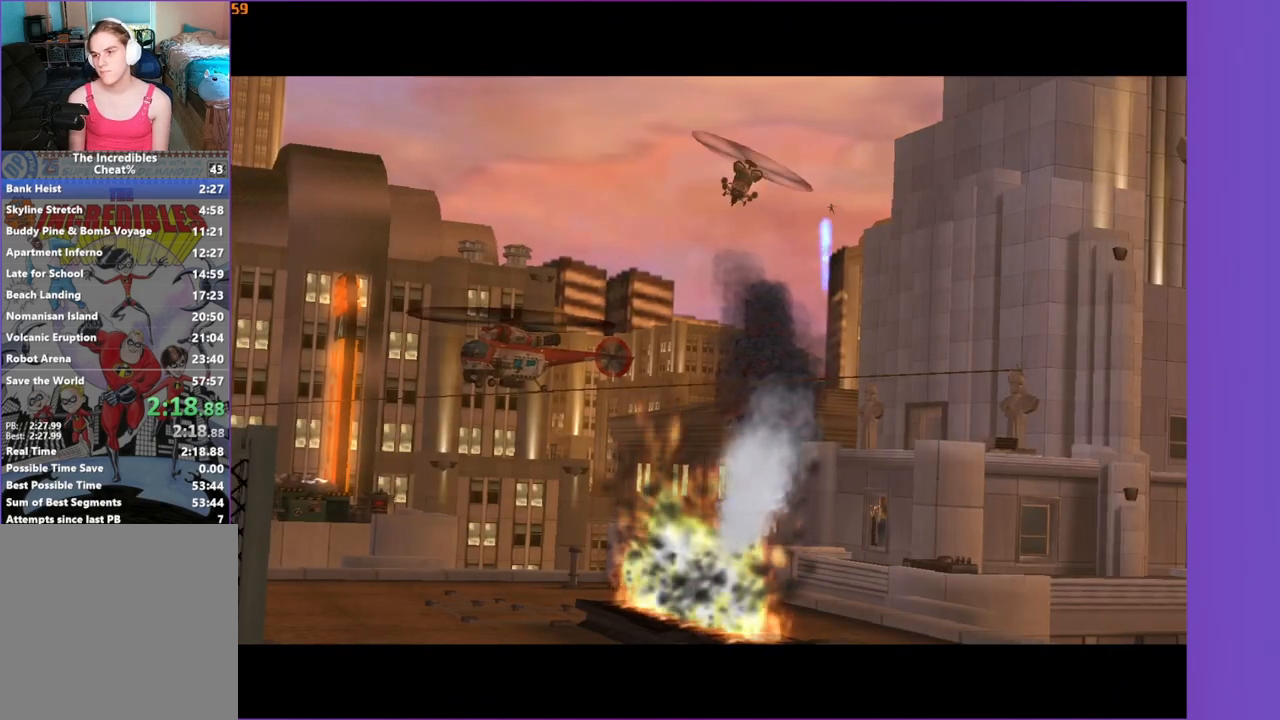
{"buttons": [], "left_stick": "center", "right_stick": "center", "events": [[83, "SELECT", "up"]]}